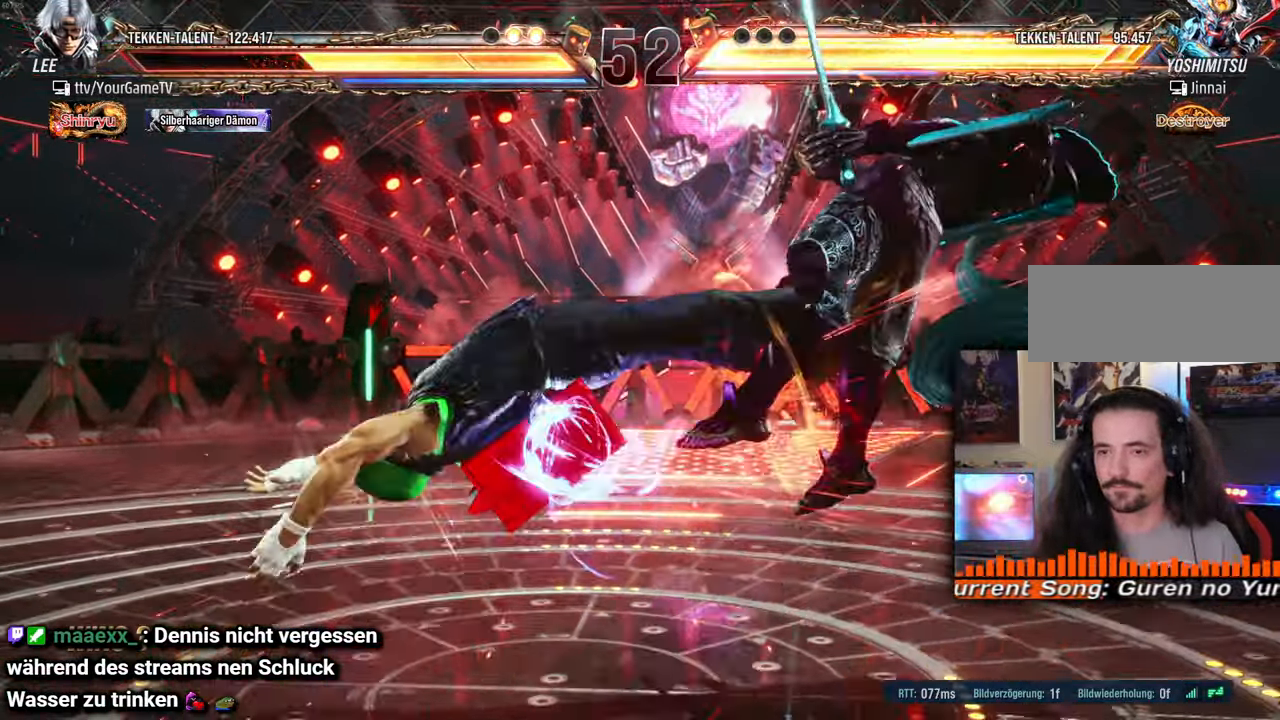
Gameplay with a controller (arcade stick); each line is a JSON object with the inputs held at the frame after it. "events" lists button and stick changes between this image and that frame as [ms after this image, input, new state], when the widget could be followed in between. Not read: L3 R3 keyboard_mouse.
{"buttons": [], "events": [[283, "DPAD_RIGHT", "down"], [350, "DPAD_RIGHT", "up"], [433, "DPAD_RIGHT", "down"], [500, "DPAD_RIGHT", "up"]]}
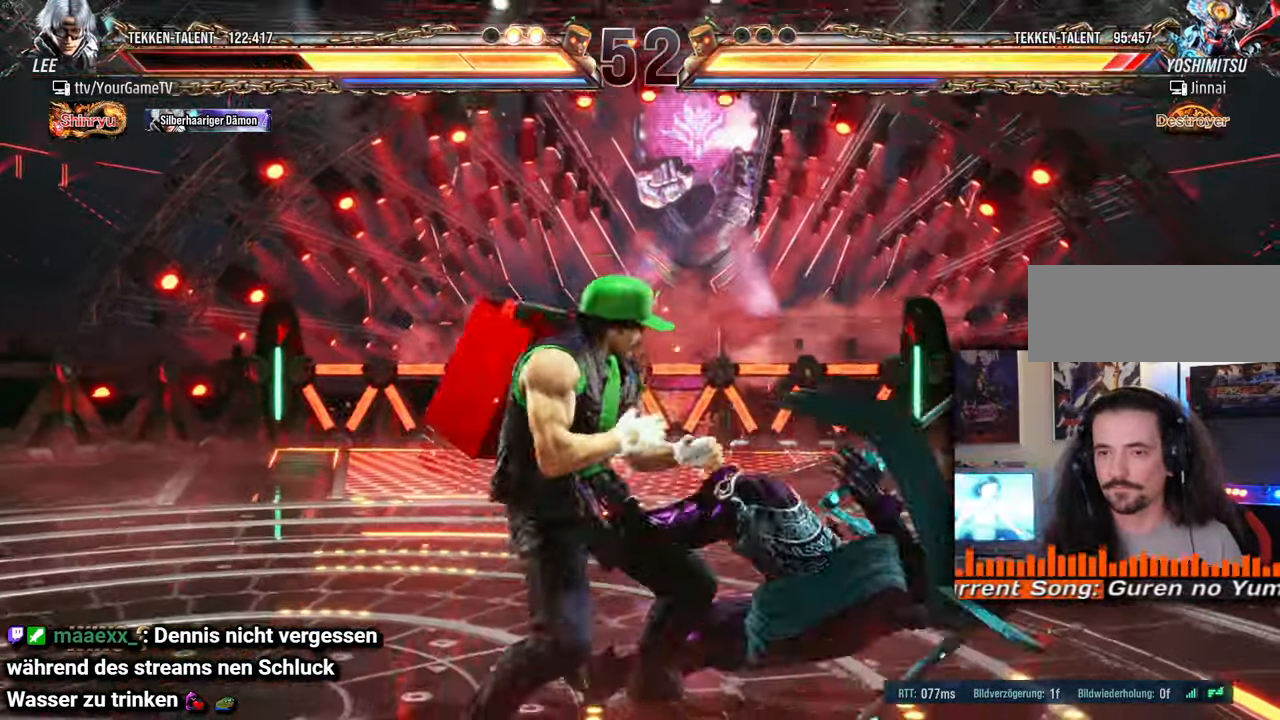
{"buttons": ["DPAD_RIGHT"], "events": [[50, "DPAD_RIGHT", "down"]]}
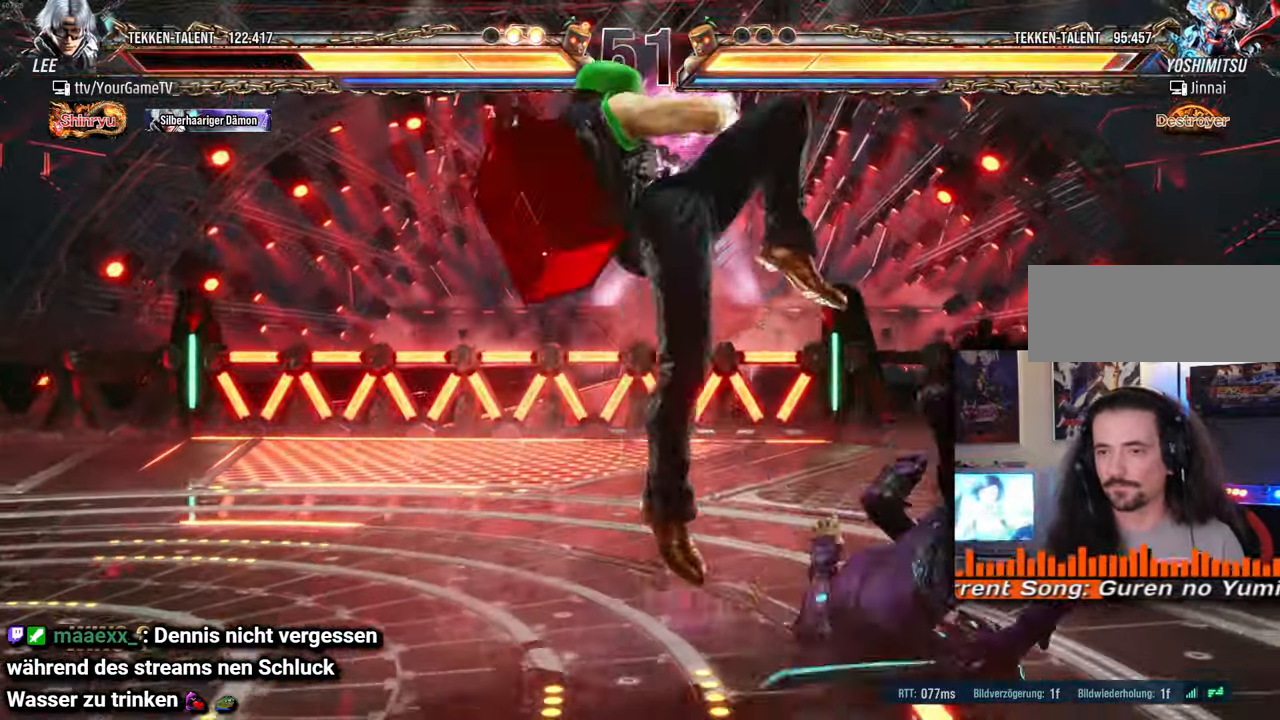
{"buttons": [], "events": [[33, "DPAD_RIGHT", "up"]]}
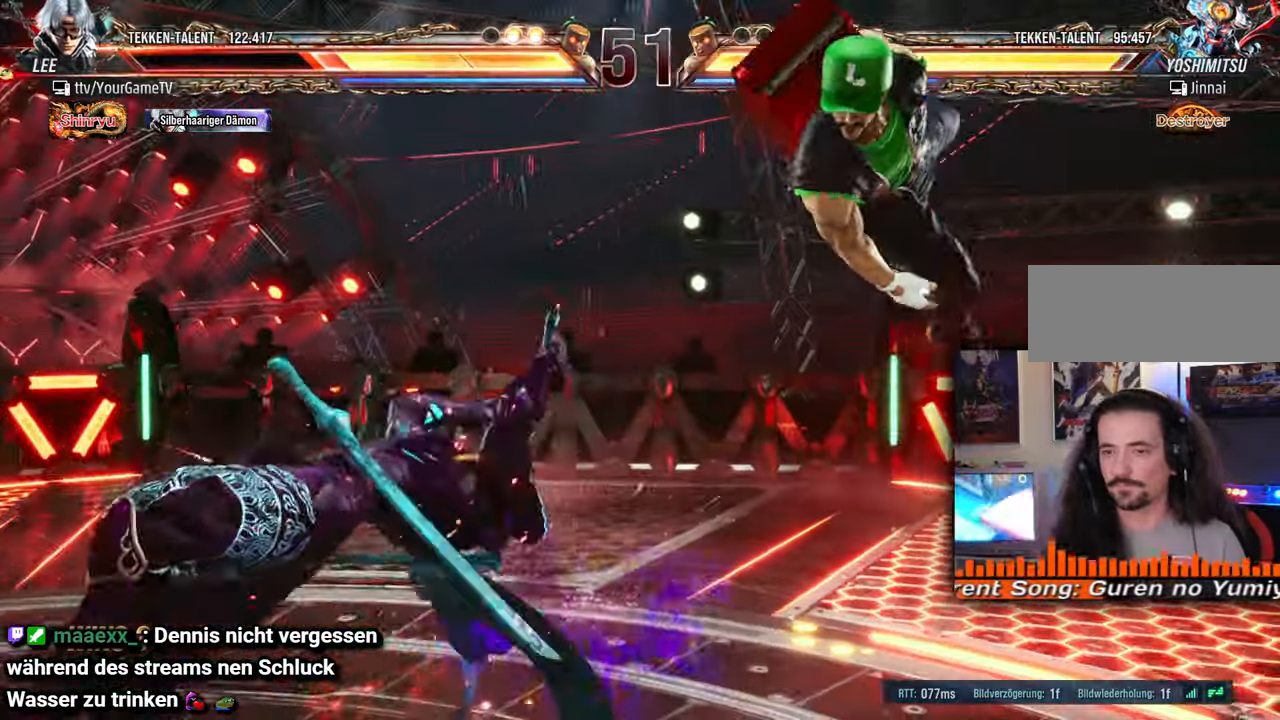
{"buttons": [], "events": []}
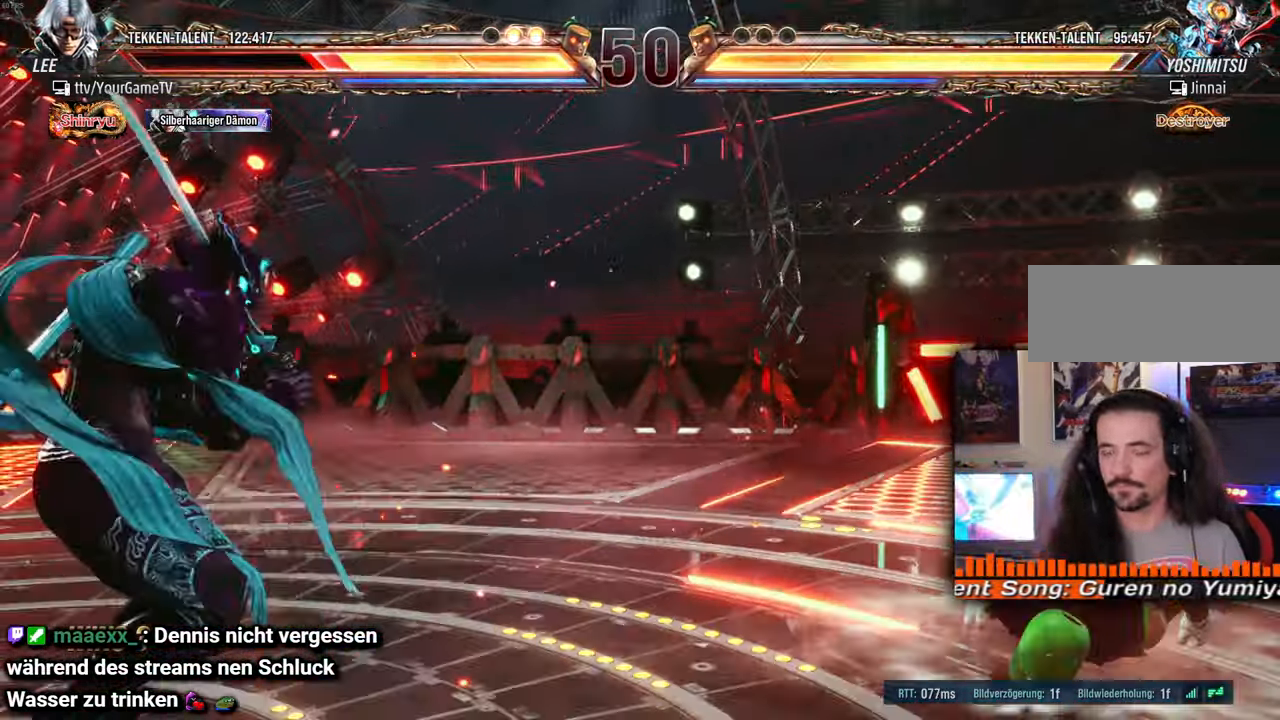
{"buttons": ["DPAD_RIGHT"], "events": [[467, "DPAD_RIGHT", "down"]]}
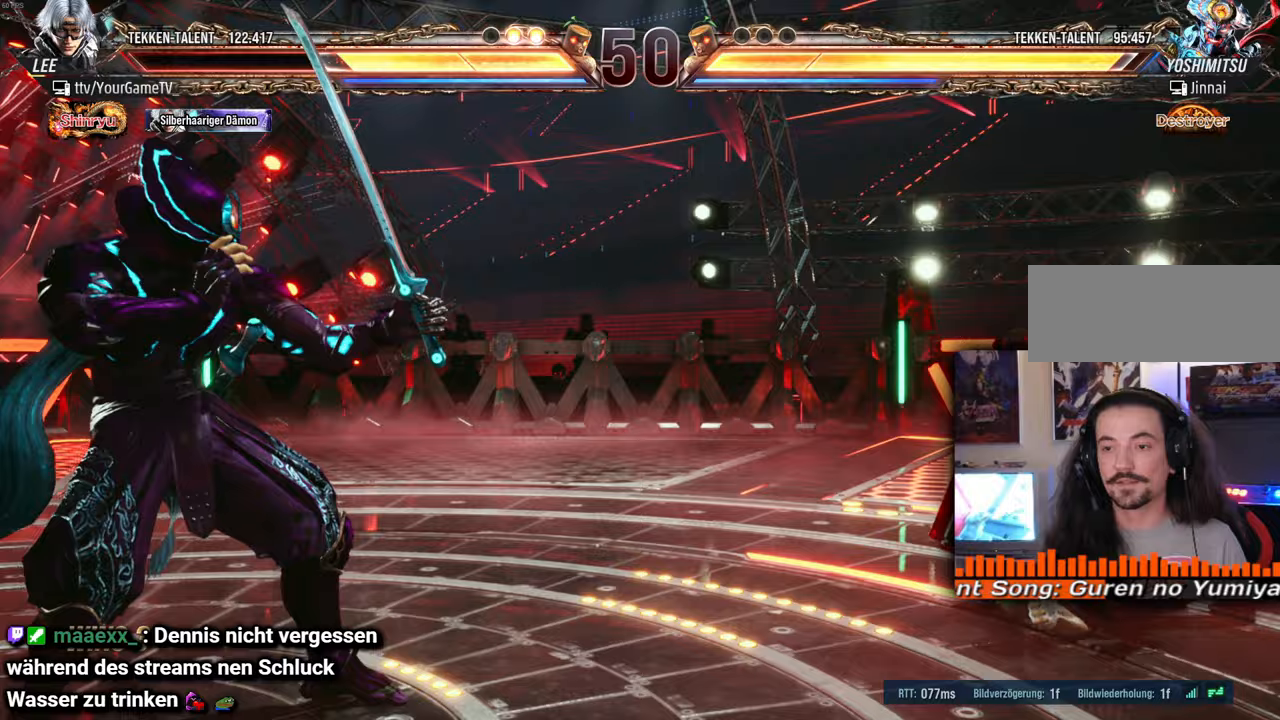
{"buttons": [], "events": [[50, "DPAD_RIGHT", "up"], [133, "DPAD_RIGHT", "down"], [200, "DPAD_RIGHT", "up"], [283, "DPAD_RIGHT", "down"], [333, "DPAD_RIGHT", "up"], [400, "DPAD_RIGHT", "down"], [483, "DPAD_RIGHT", "up"]]}
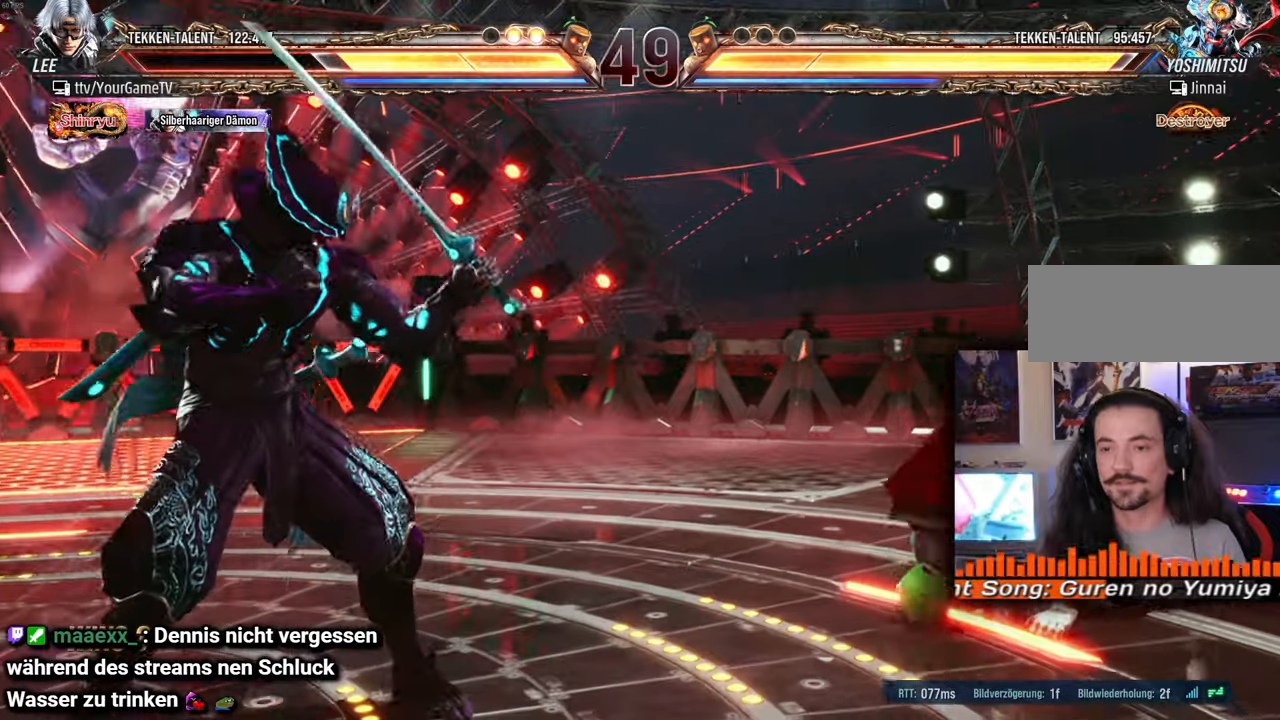
{"buttons": [], "events": [[33, "DPAD_RIGHT", "down"], [100, "DPAD_RIGHT", "up"], [400, "DPAD_RIGHT", "down"], [450, "DPAD_RIGHT", "up"]]}
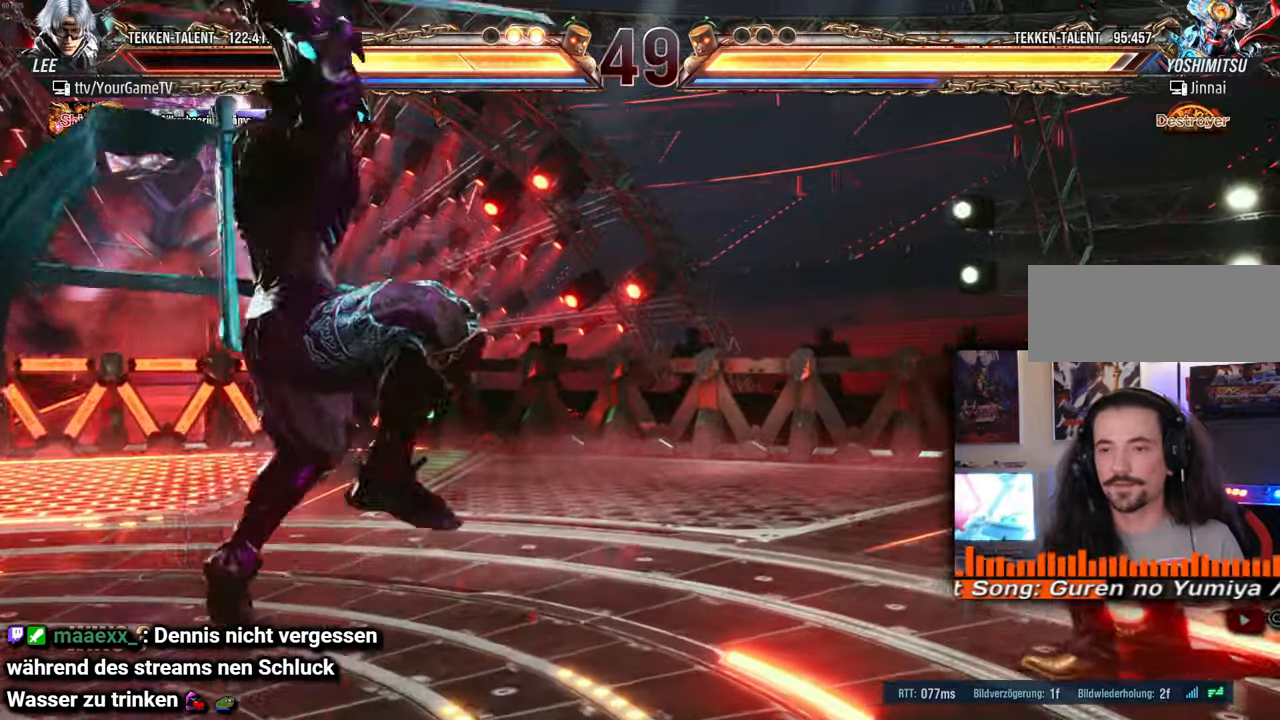
{"buttons": ["DPAD_LEFT"], "events": [[17, "DPAD_RIGHT", "down"], [67, "DPAD_RIGHT", "up"], [217, "DPAD_LEFT", "down"], [283, "DPAD_LEFT", "up"], [367, "DPAD_LEFT", "down"]]}
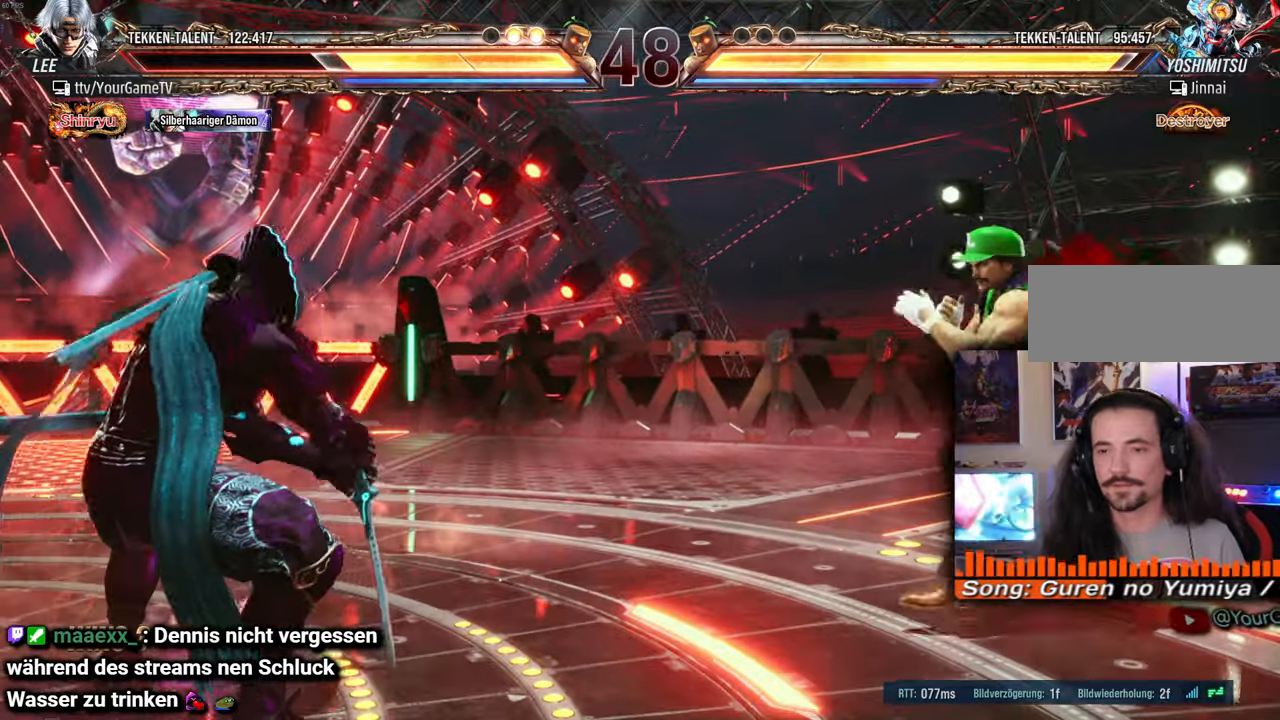
{"buttons": ["DPAD_LEFT"], "events": []}
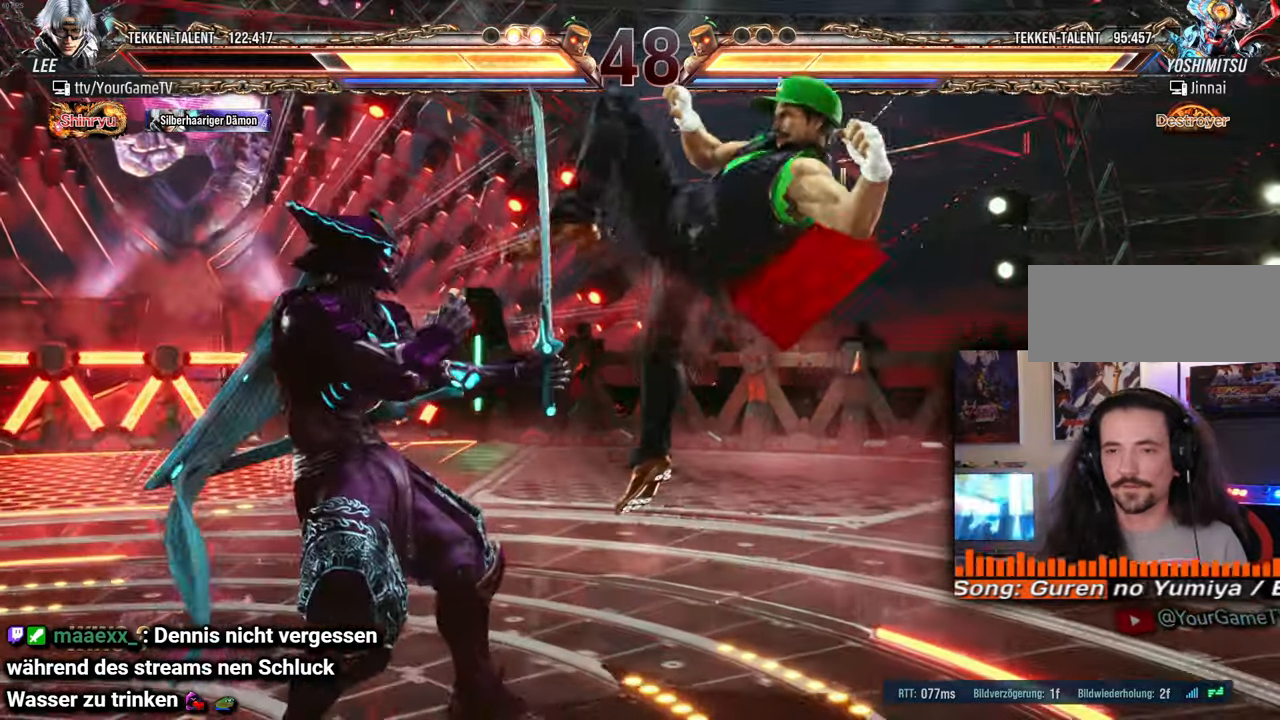
{"buttons": [], "events": [[333, "DPAD_LEFT", "up"], [417, "DPAD_LEFT", "down"], [500, "DPAD_LEFT", "up"]]}
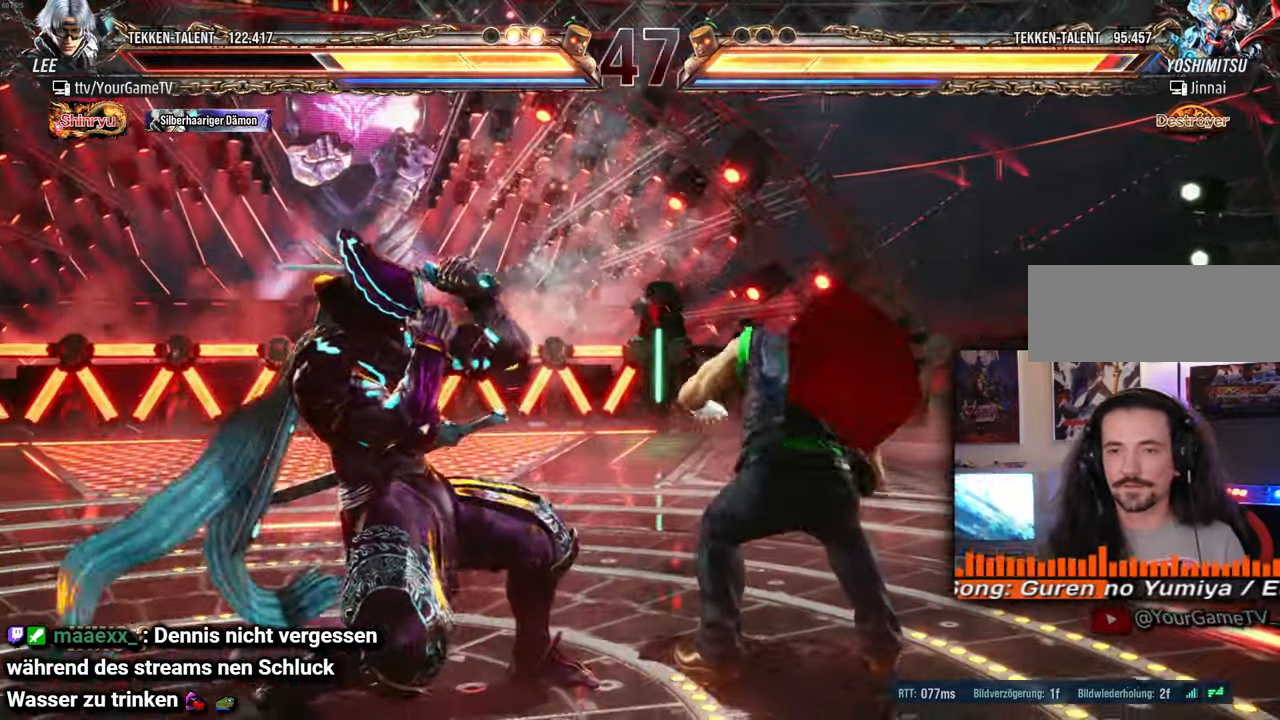
{"buttons": [], "events": [[50, "DPAD_LEFT", "down"], [100, "DPAD_LEFT", "up"], [133, "DPAD_LEFT", "down"], [217, "DPAD_LEFT", "up"]]}
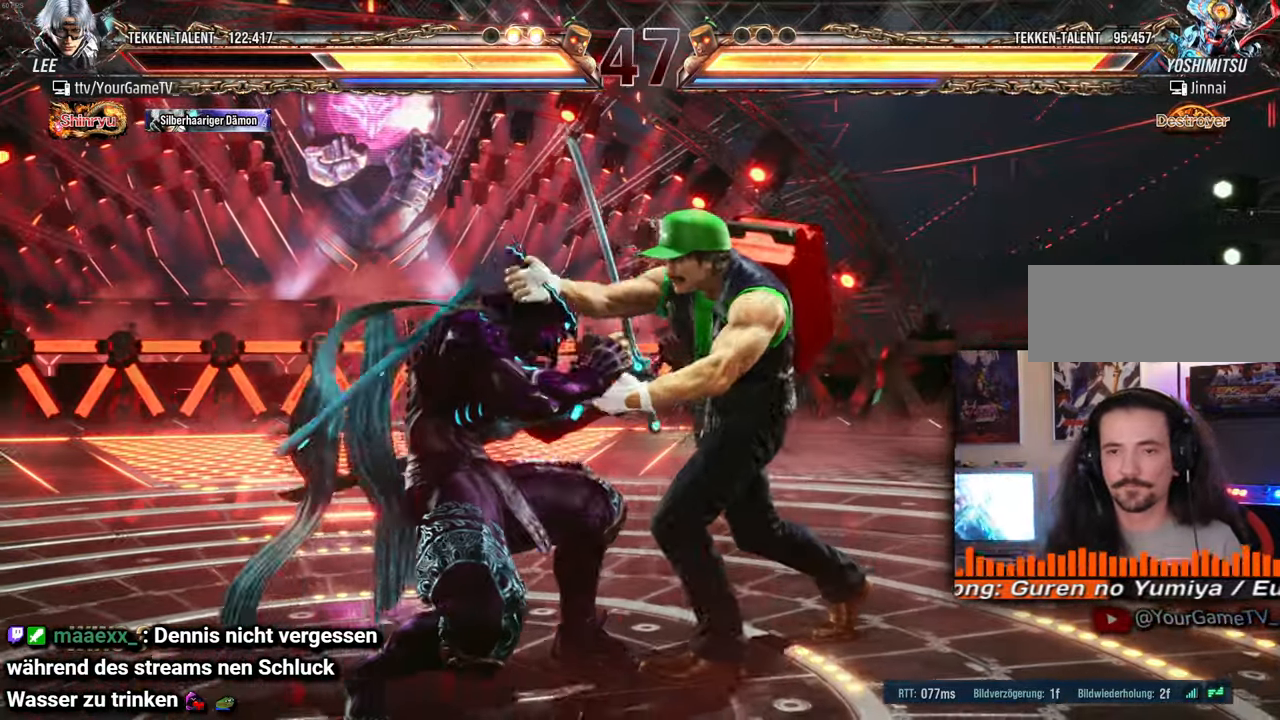
{"buttons": ["DPAD_RIGHT"], "events": [[317, "DPAD_RIGHT", "down"], [367, "DPAD_RIGHT", "up"], [450, "DPAD_RIGHT", "down"]]}
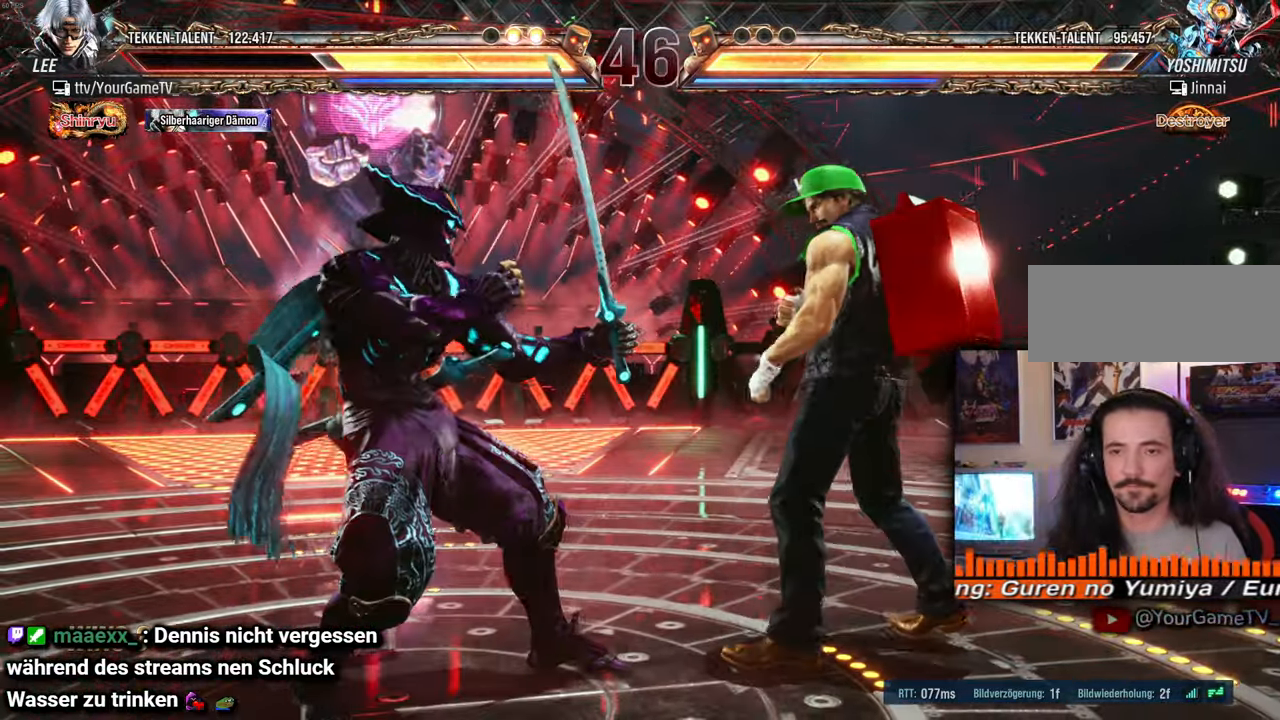
{"buttons": ["DPAD_RIGHT"], "events": [[83, "DPAD_RIGHT", "up"], [133, "DPAD_DOWN", "down"], [283, "DPAD_DOWN", "up"], [433, "DPAD_RIGHT", "down"]]}
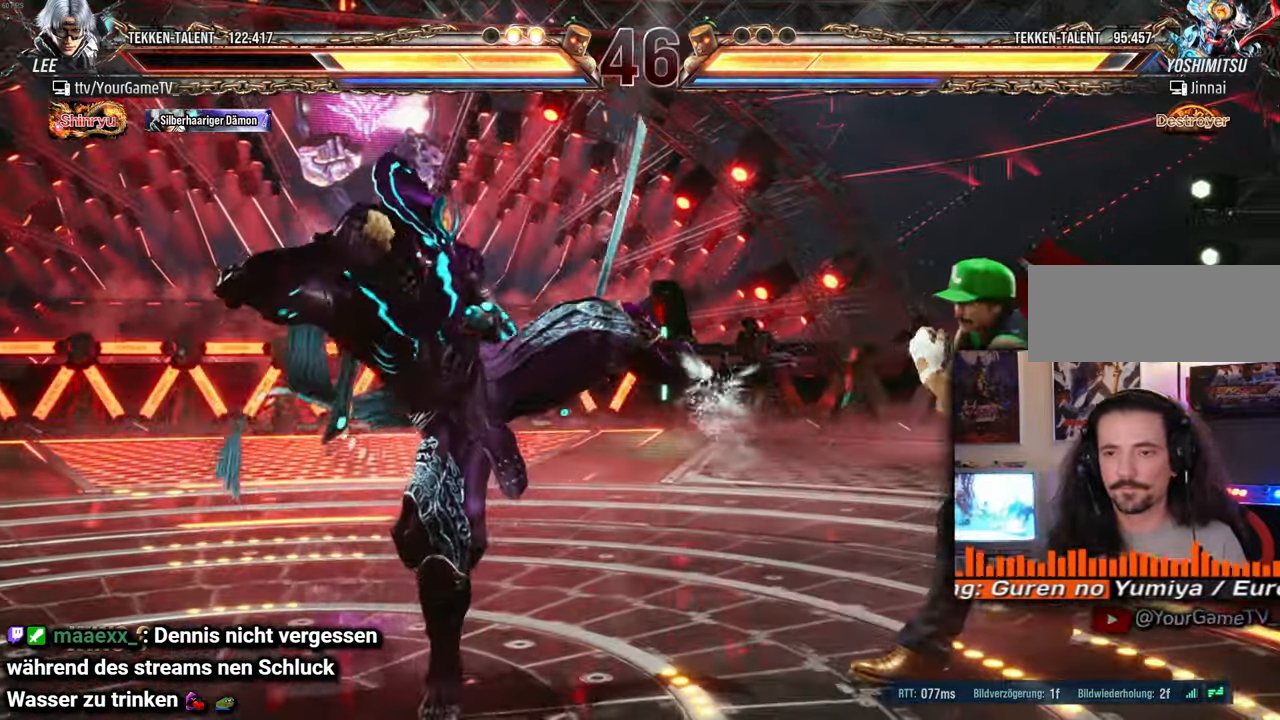
{"buttons": [], "events": [[17, "DPAD_RIGHT", "up"], [67, "DPAD_RIGHT", "down"], [167, "DPAD_RIGHT", "up"], [217, "DPAD_RIGHT", "down"], [383, "DPAD_RIGHT", "up"]]}
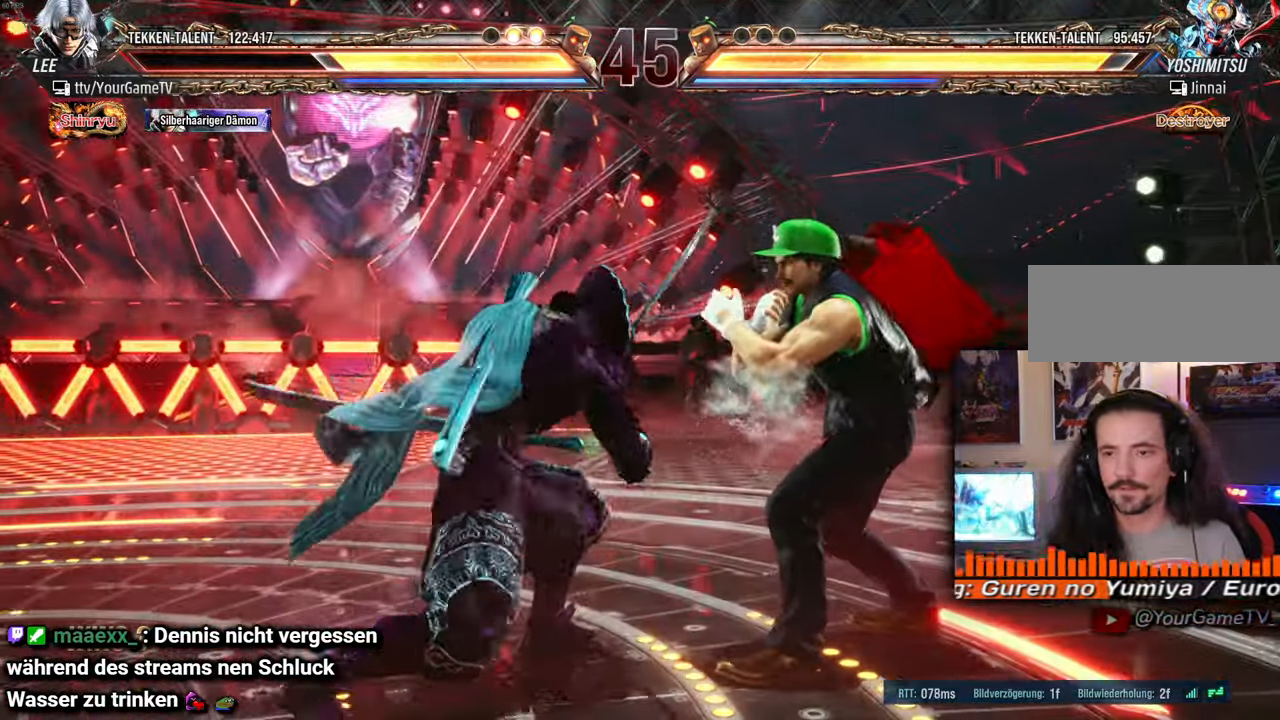
{"buttons": ["DPAD_RIGHT"], "events": [[100, "DPAD_DOWN", "down"], [100, "DPAD_LEFT", "down"], [383, "DPAD_LEFT", "up"], [417, "DPAD_DOWN", "up"], [500, "DPAD_RIGHT", "down"]]}
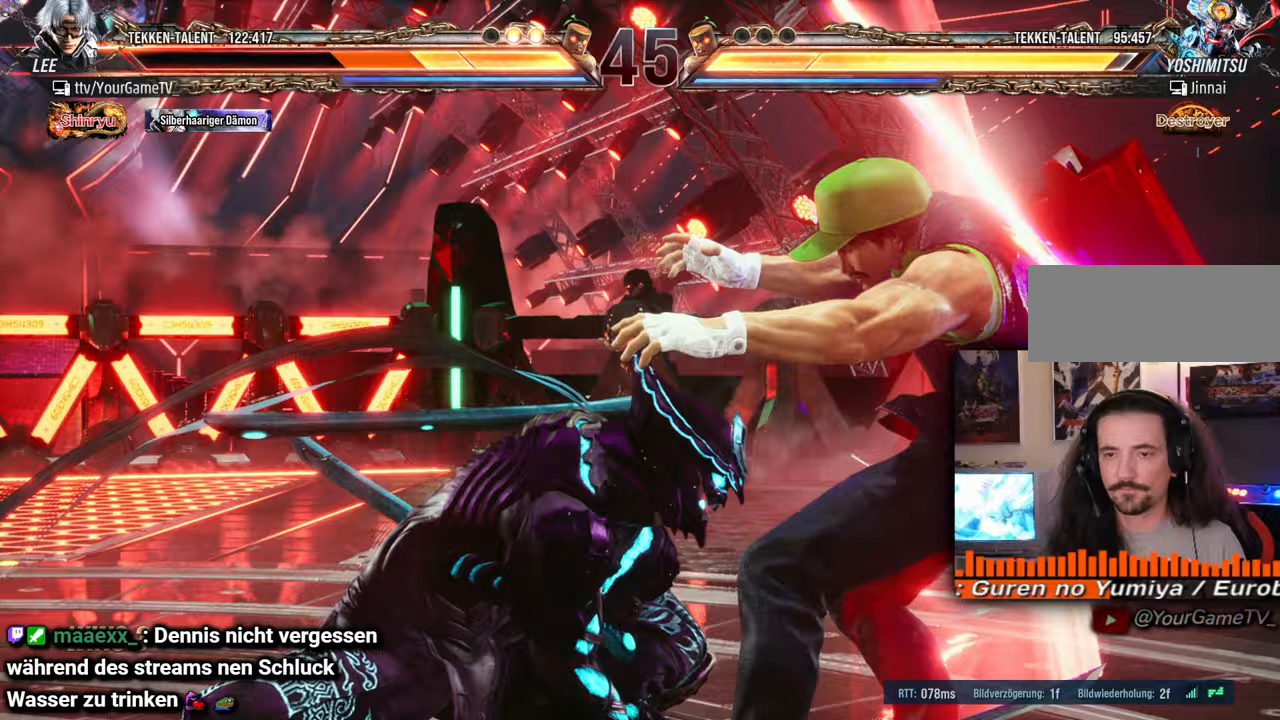
{"buttons": ["DPAD_RIGHT"], "events": []}
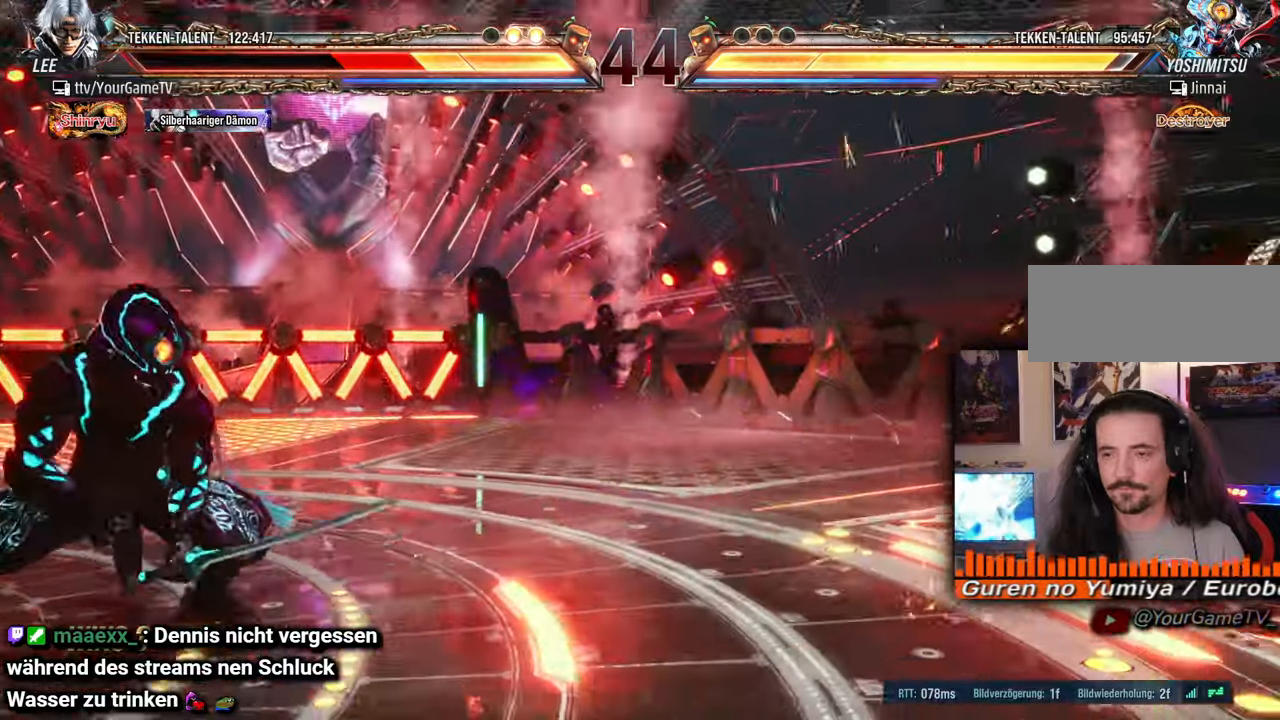
{"buttons": [], "events": [[183, "DPAD_UP", "down"], [450, "DPAD_UP", "up"], [467, "DPAD_RIGHT", "up"]]}
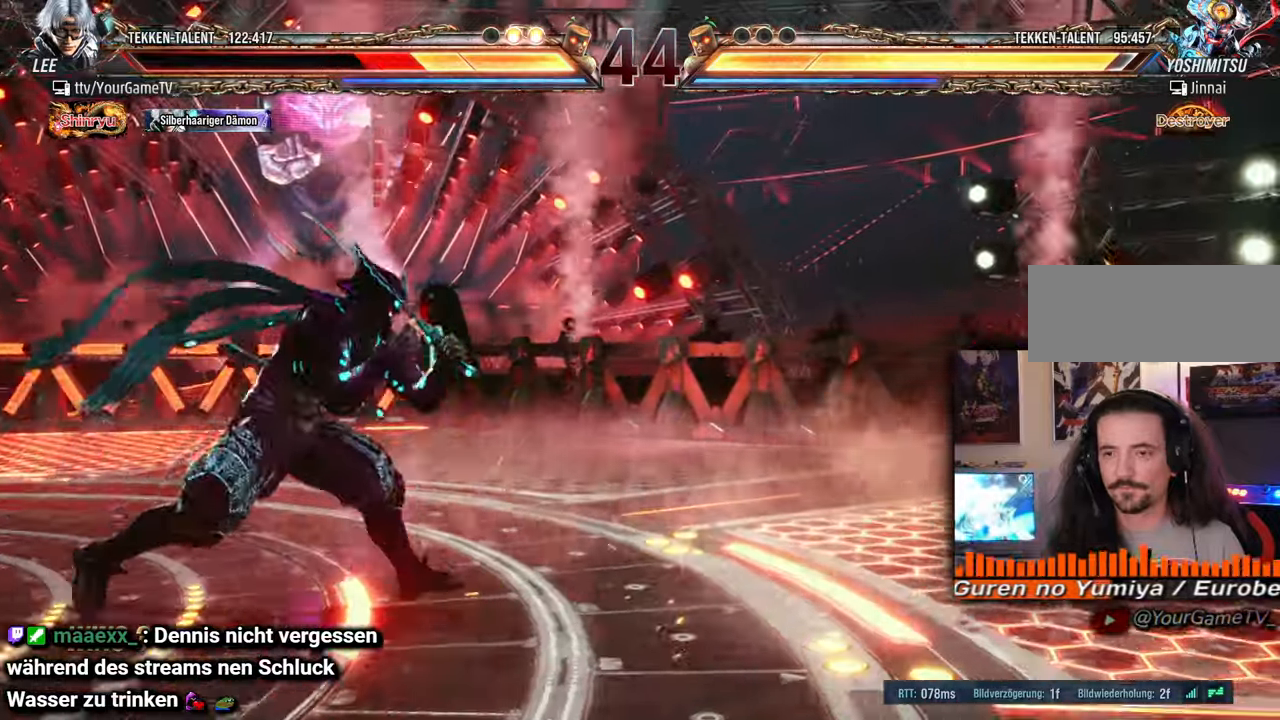
{"buttons": ["DPAD_UP"], "events": [[217, "DPAD_UP", "down"], [267, "DPAD_UP", "up"], [350, "DPAD_UP", "down"], [383, "DPAD_UP", "up"], [467, "DPAD_UP", "down"]]}
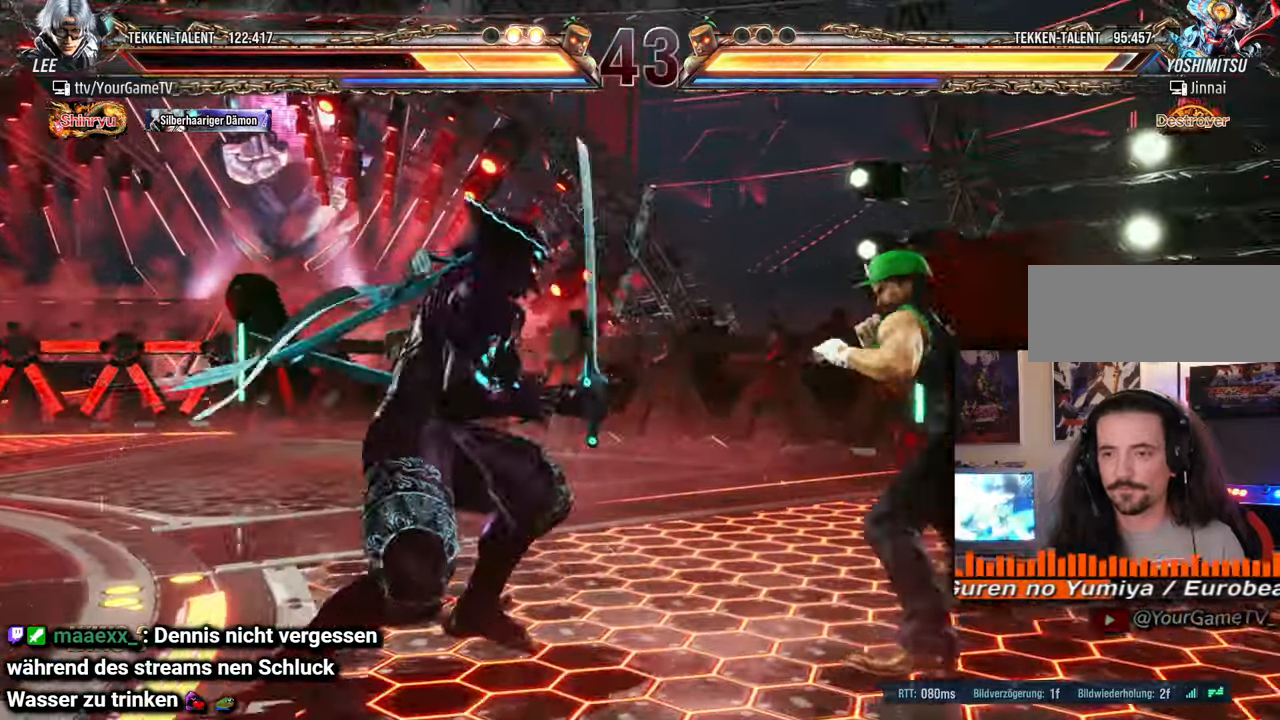
{"buttons": [], "events": [[17, "DPAD_UP", "up"], [67, "DPAD_UP", "down"], [133, "DPAD_UP", "up"], [183, "DPAD_UP", "down"], [250, "DPAD_UP", "up"], [300, "DPAD_UP", "down"], [367, "DPAD_UP", "up"]]}
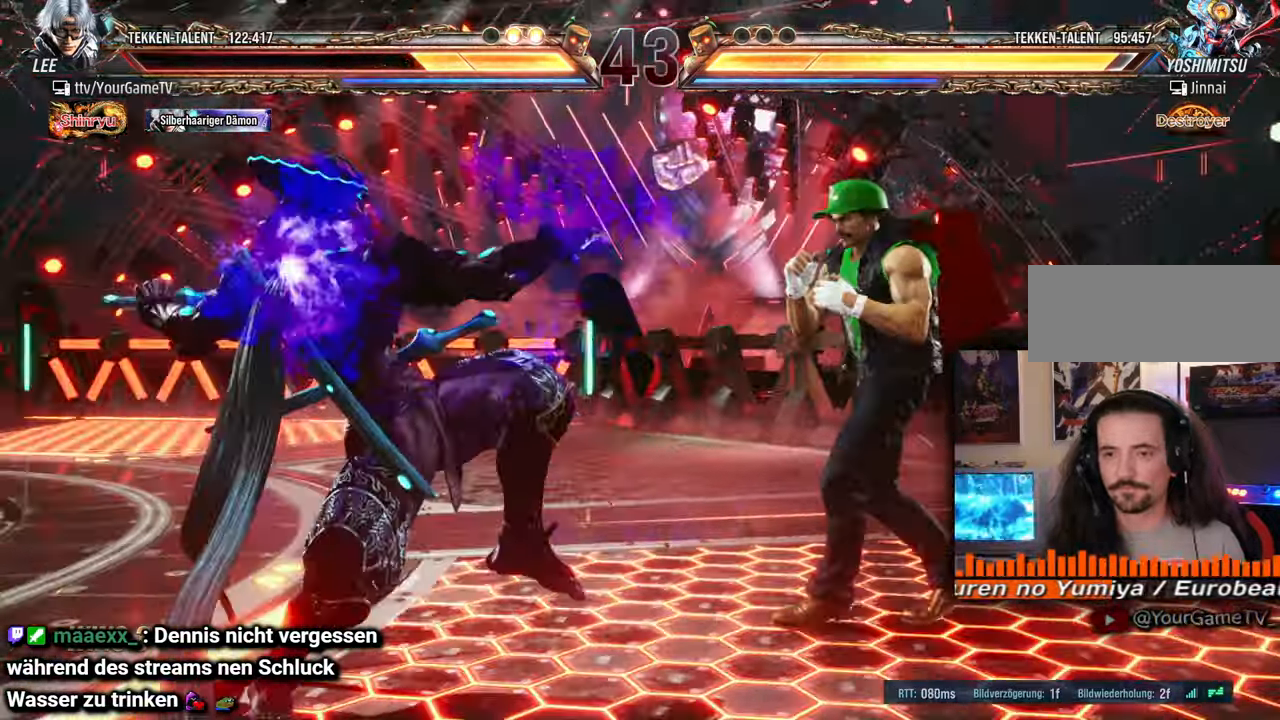
{"buttons": ["DPAD_LEFT"], "events": [[83, "DPAD_UP", "down"], [150, "DPAD_UP", "up"], [217, "DPAD_UP", "down"], [283, "DPAD_UP", "up"], [450, "DPAD_LEFT", "down"]]}
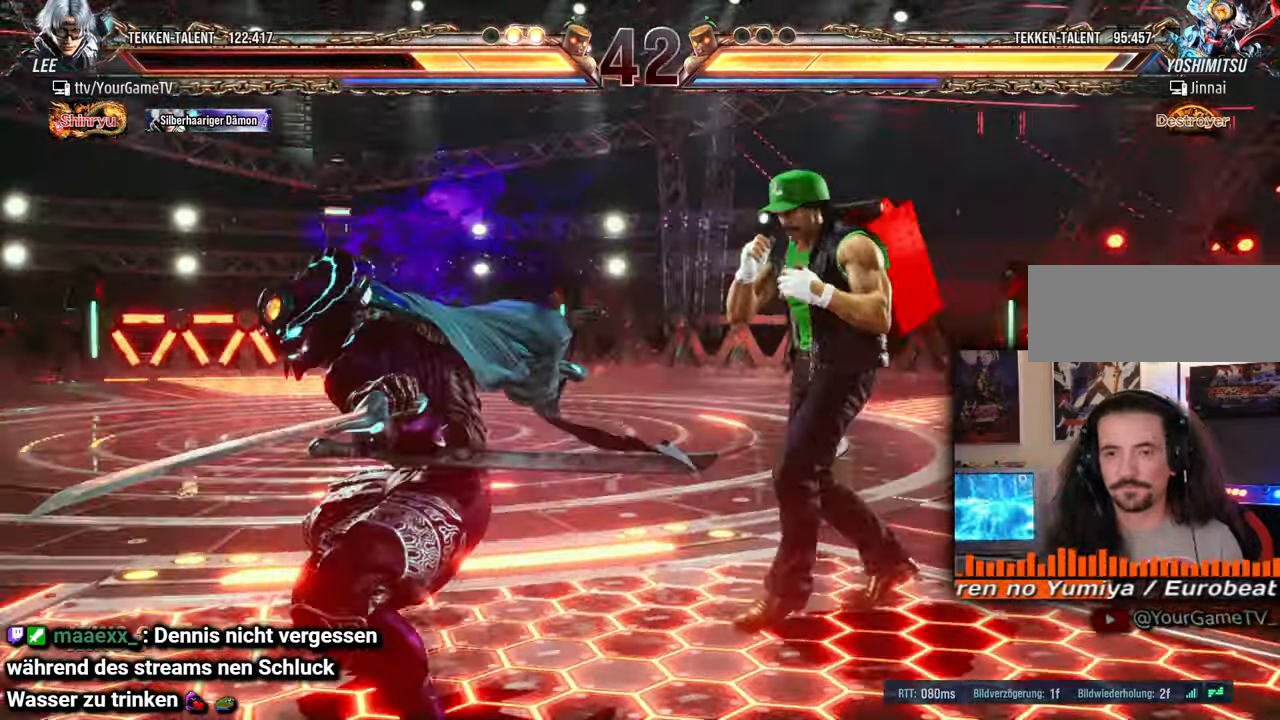
{"buttons": [], "events": [[33, "DPAD_LEFT", "up"], [83, "DPAD_LEFT", "down"], [183, "DPAD_LEFT", "up"], [200, "DPAD_DOWN", "down"], [233, "DPAD_LEFT", "down"], [333, "DPAD_DOWN", "up"], [350, "DPAD_LEFT", "up"]]}
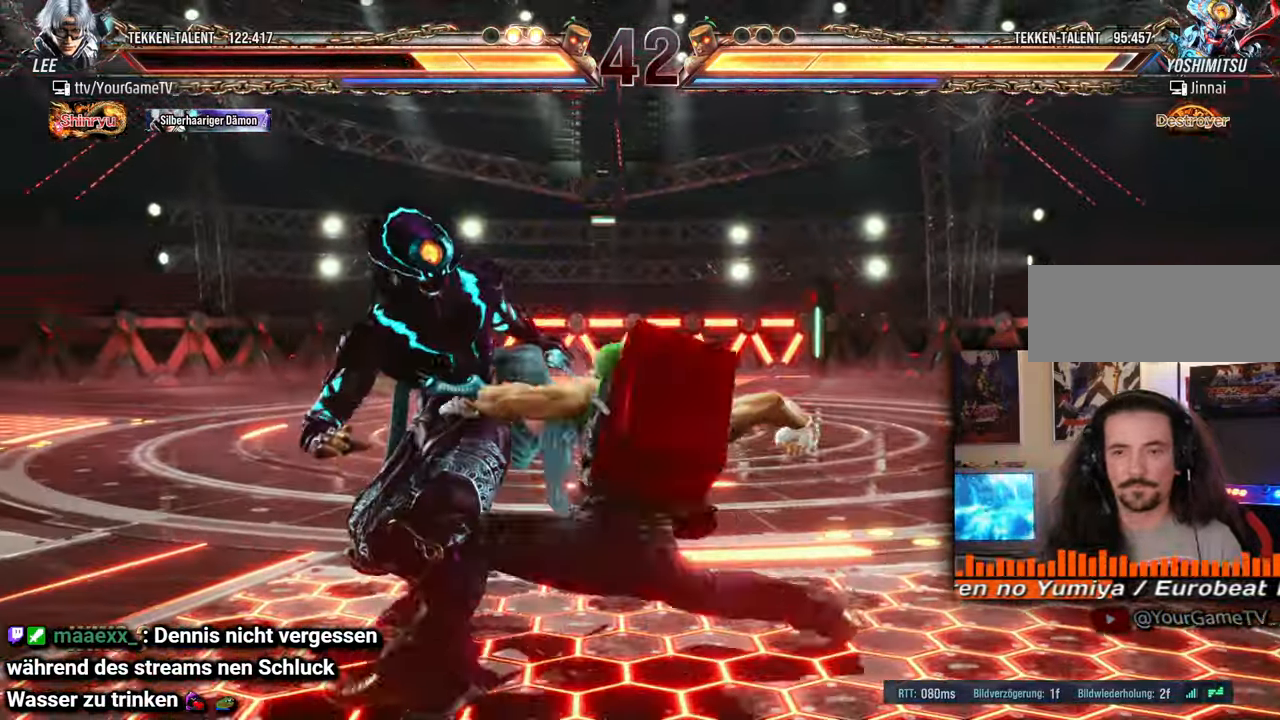
{"buttons": ["DPAD_LEFT"], "events": [[217, "DPAD_LEFT", "down"]]}
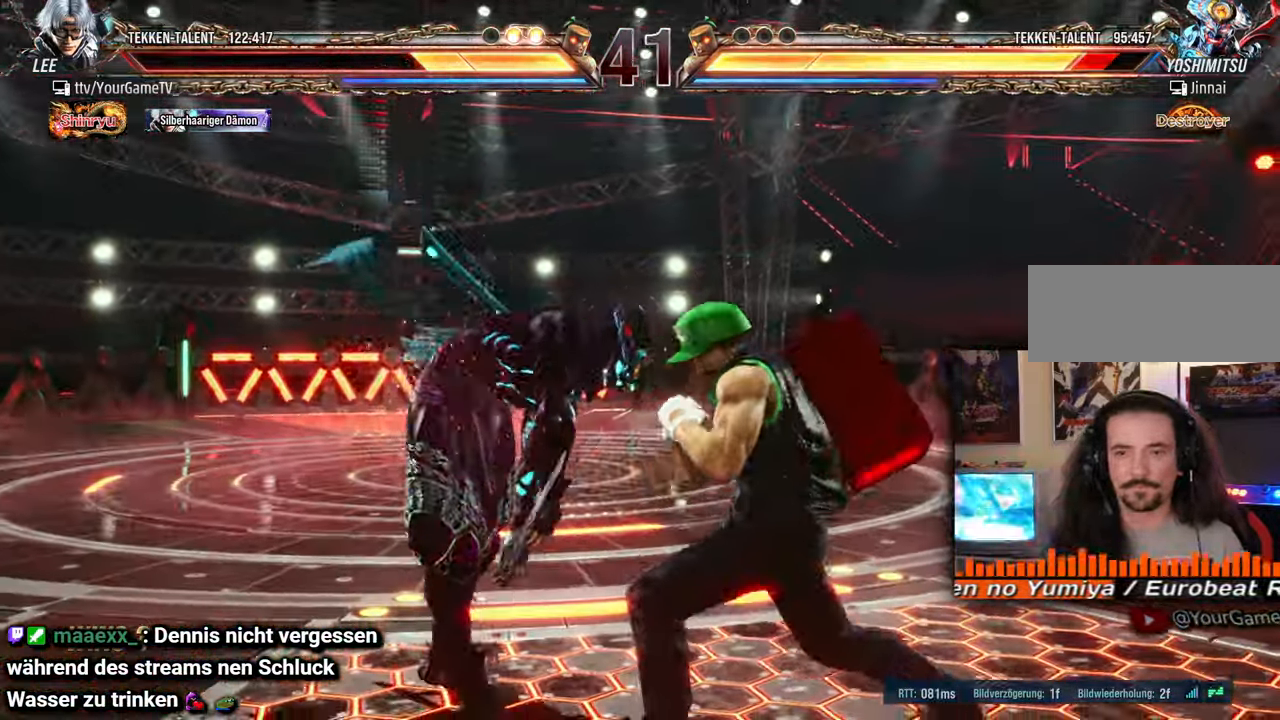
{"buttons": ["DPAD_LEFT"], "events": []}
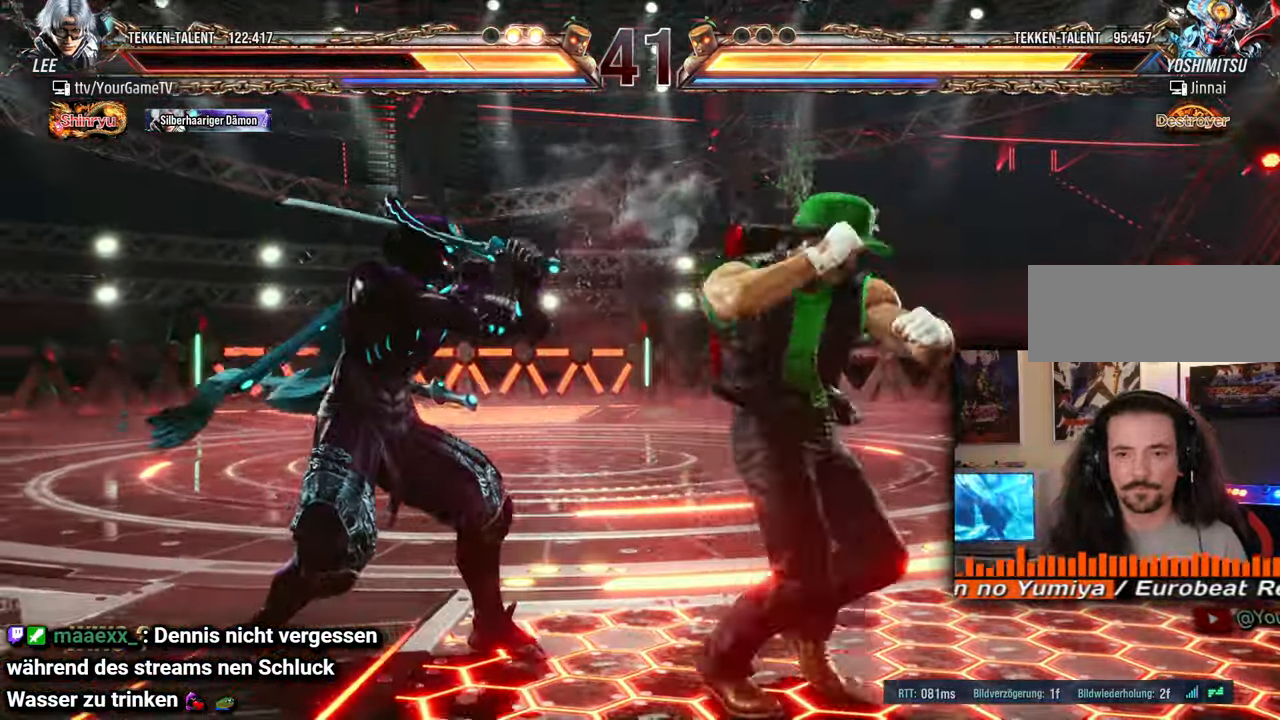
{"buttons": [], "events": [[267, "DPAD_LEFT", "up"]]}
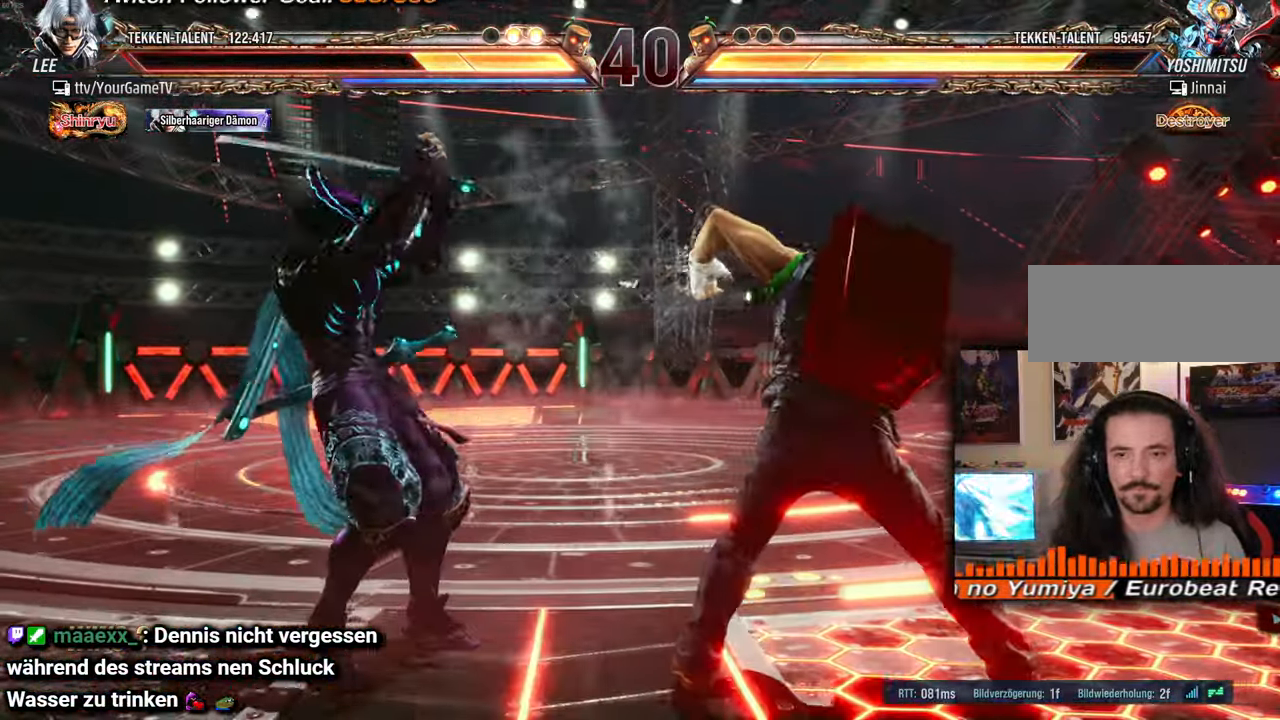
{"buttons": [], "events": [[150, "DPAD_RIGHT", "down"], [200, "DPAD_RIGHT", "up"], [283, "DPAD_RIGHT", "down"], [400, "DPAD_RIGHT", "up"]]}
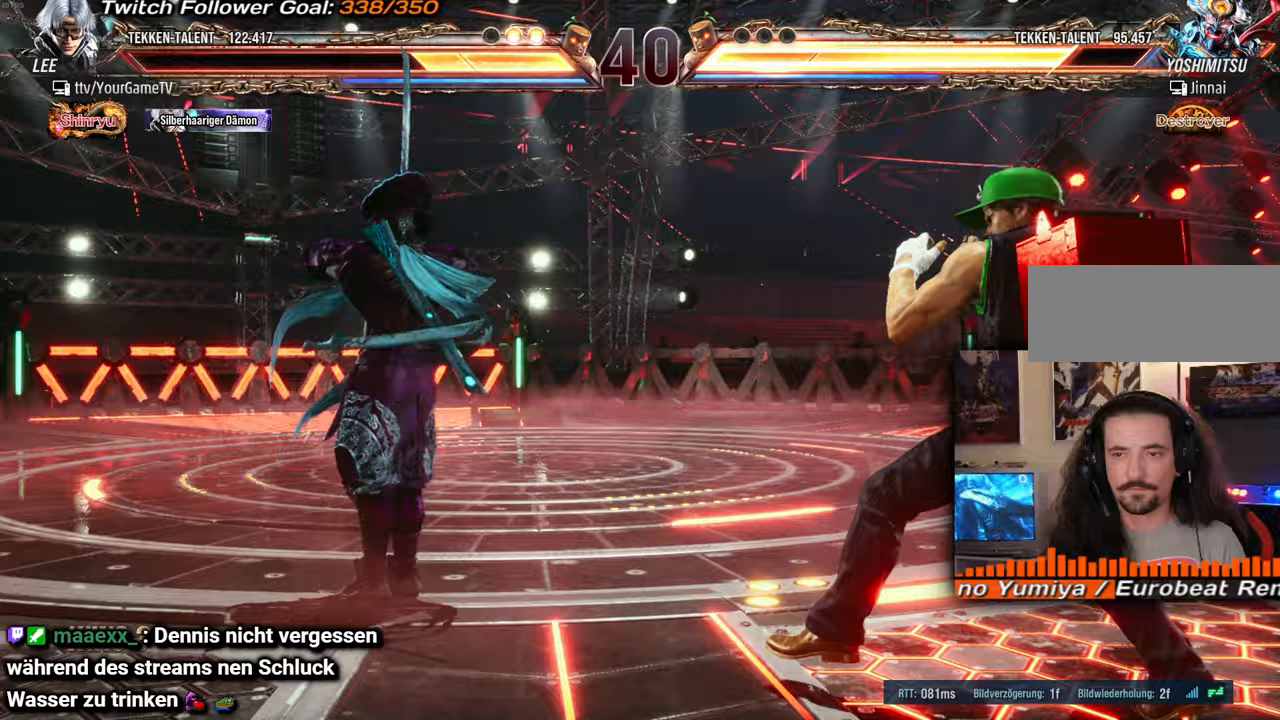
{"buttons": ["DPAD_LEFT"], "events": [[17, "DPAD_LEFT", "down"]]}
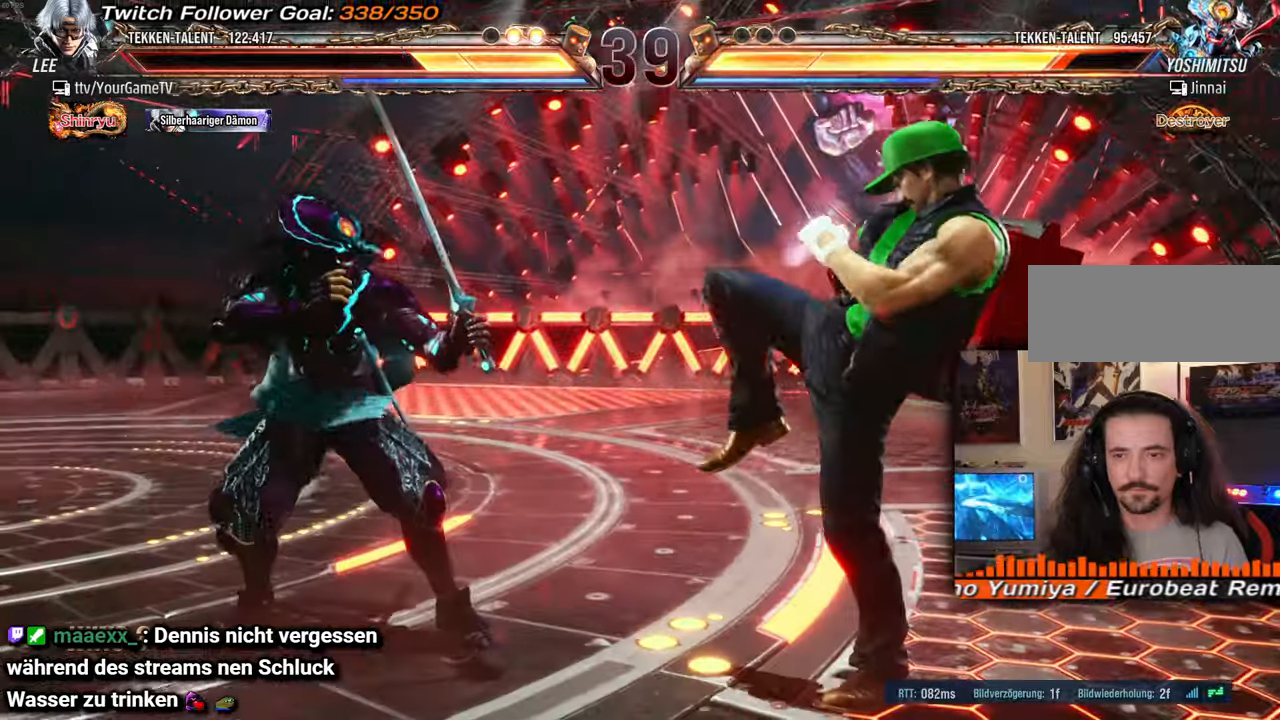
{"buttons": [], "events": [[417, "DPAD_LEFT", "up"]]}
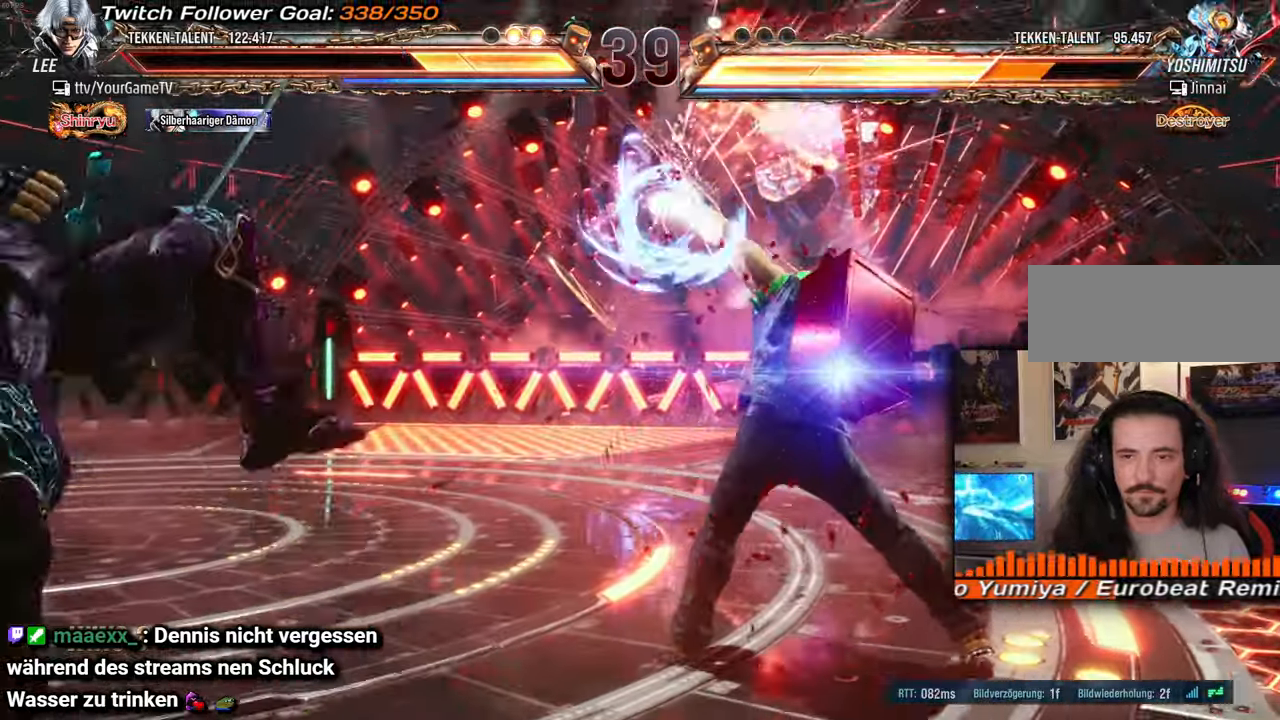
{"buttons": ["DPAD_LEFT"], "events": [[167, "DPAD_LEFT", "down"], [250, "DPAD_LEFT", "up"], [317, "DPAD_LEFT", "down"], [367, "DPAD_LEFT", "up"], [417, "DPAD_LEFT", "down"]]}
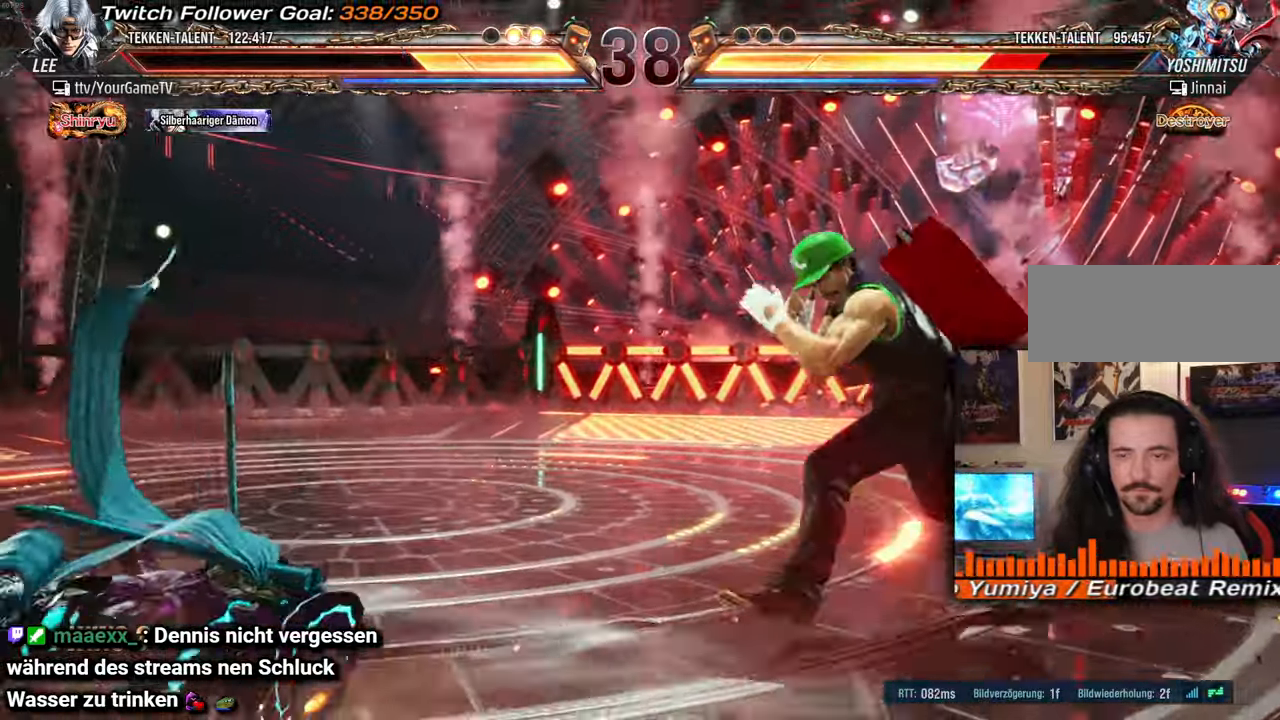
{"buttons": ["DPAD_LEFT"], "events": []}